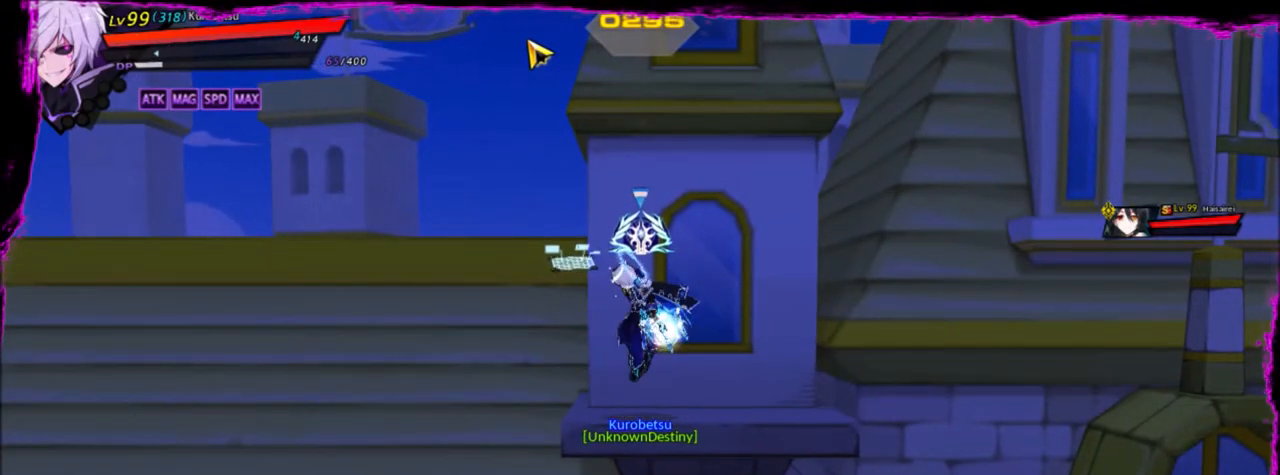
Gameplay with keyboard; each line is a JSON object with the keys held at the frame after it. "events" lists presses ("down") and releases ("up") of "a", "alt", "b", "c", "caps_lock", "ctrl", "d", "down", "e", "f", "g", "left", "q", "r", "right", "s", "shift", "space", "t", "tab", "up", "v", "w", "x" and "z" between this image and that frame as [ms after this image, input, new state], when the widget could be followed in between. No other keys are recorded. Mouse input is not recorded.
{"keys": ["left"], "events": [[300, "left", "down"], [400, "left", "up"], [434, "left", "down"]]}
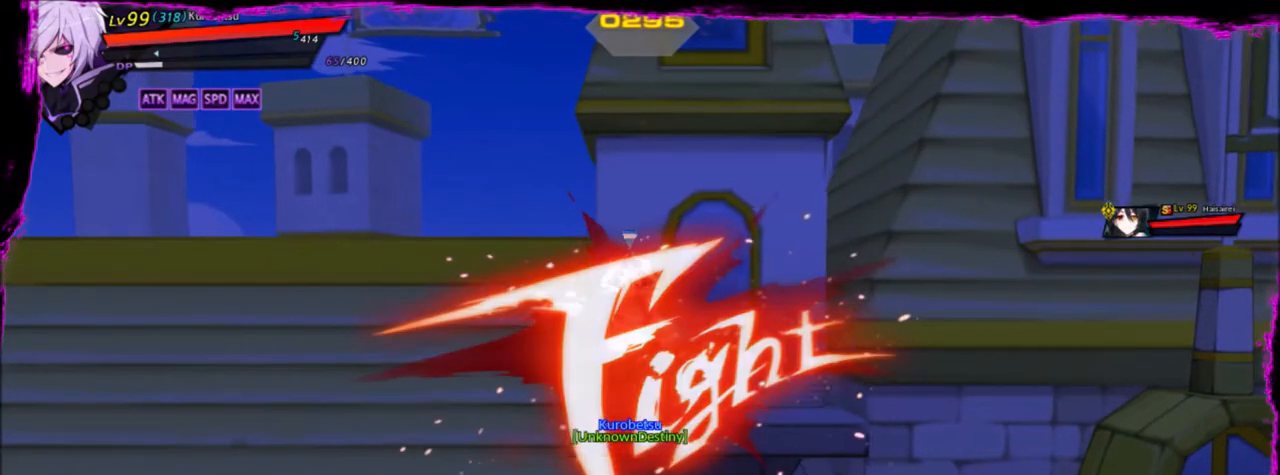
{"keys": ["left", "z"], "events": [[67, "down", "down"], [267, "down", "up"], [501, "z", "down"]]}
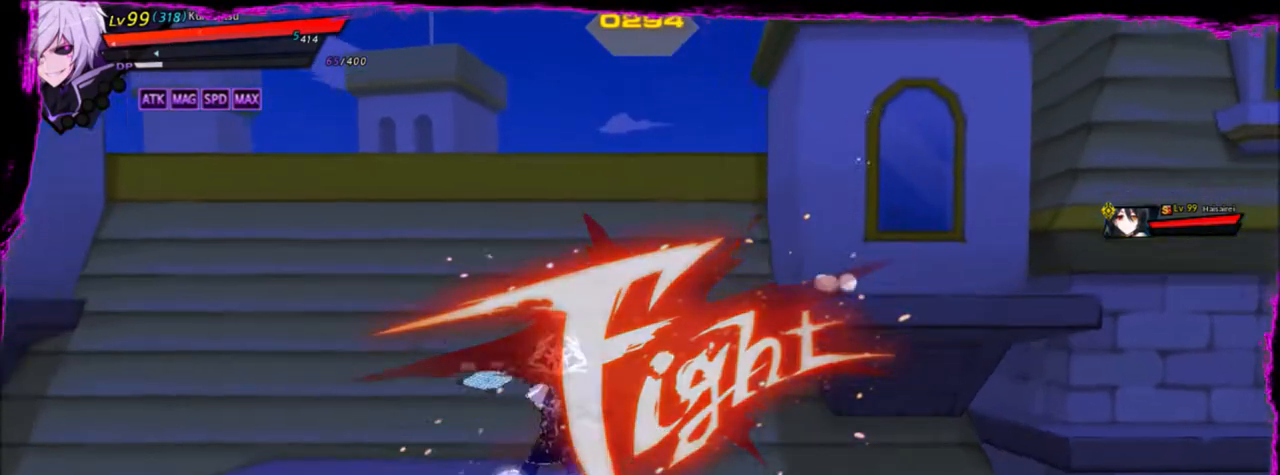
{"keys": [], "events": [[67, "x", "down"], [133, "z", "up"], [167, "left", "up"], [233, "x", "up"]]}
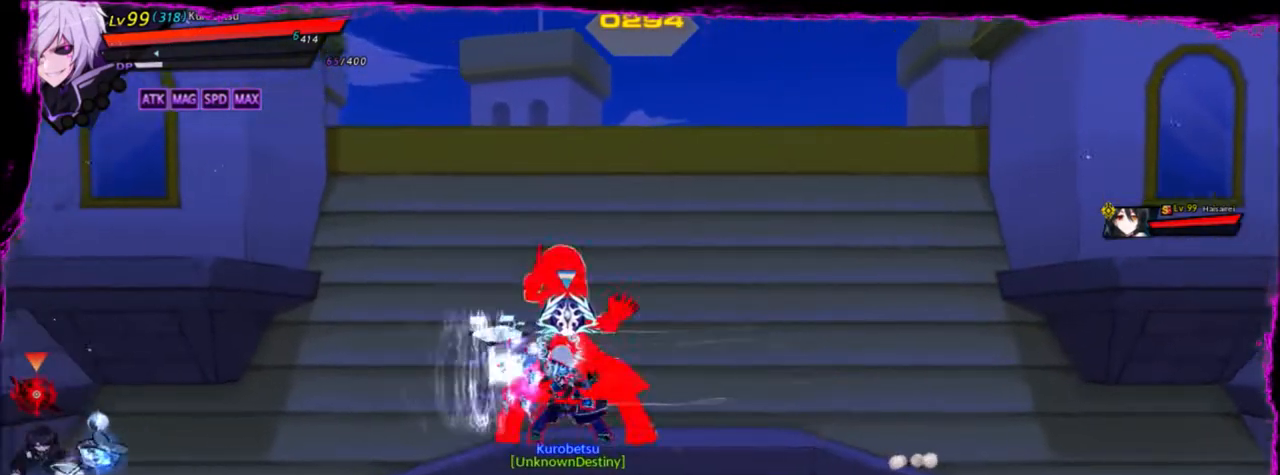
{"keys": ["left", "z"], "events": [[267, "left", "down"], [367, "left", "up"], [401, "left", "down"], [467, "z", "down"]]}
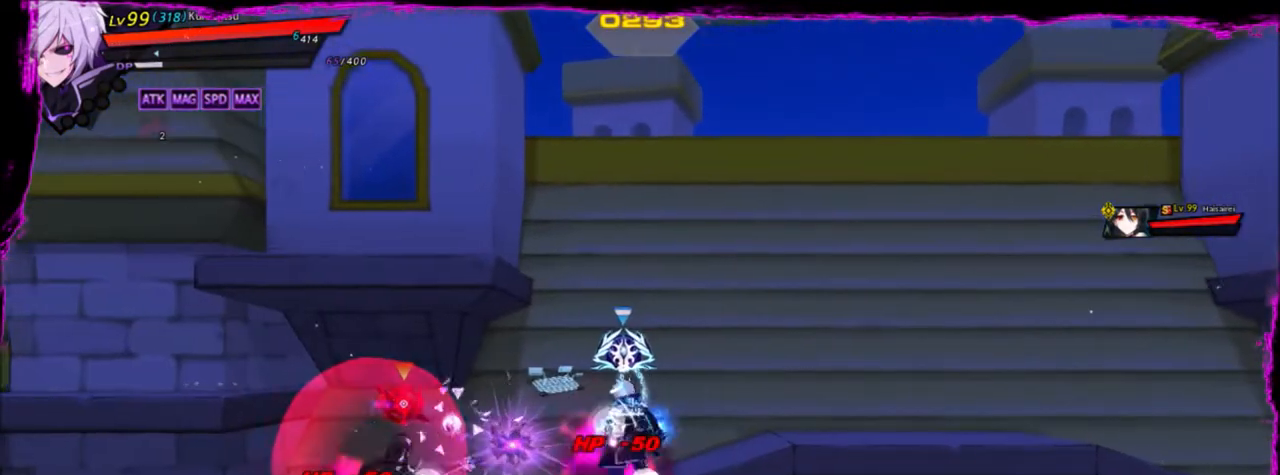
{"keys": ["left"], "events": [[33, "left", "up"], [33, "x", "down"], [100, "z", "up"], [133, "x", "up"], [500, "left", "down"]]}
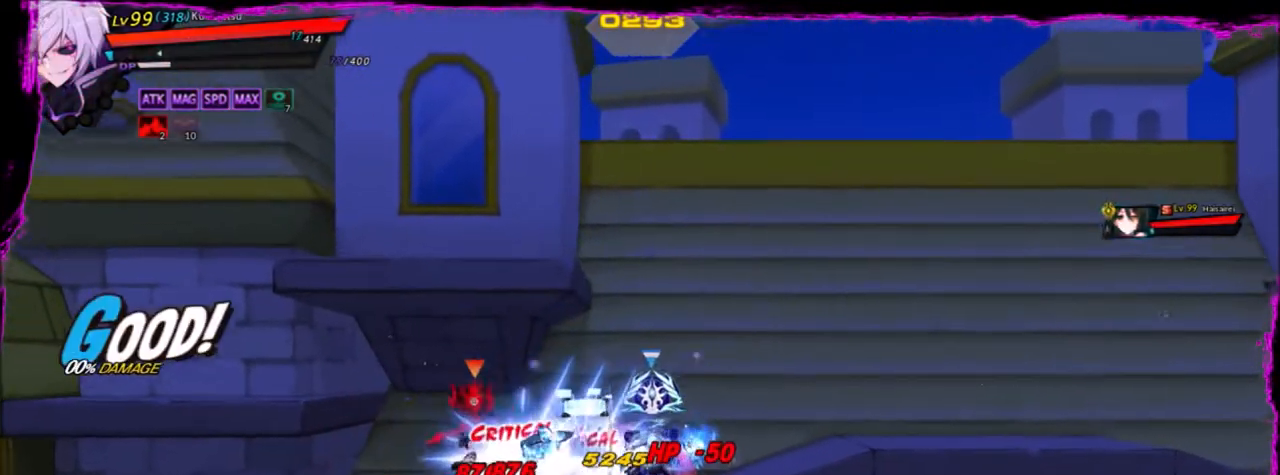
{"keys": ["left"], "events": [[234, "space", "down"], [334, "space", "up"], [434, "space", "down"], [501, "space", "up"]]}
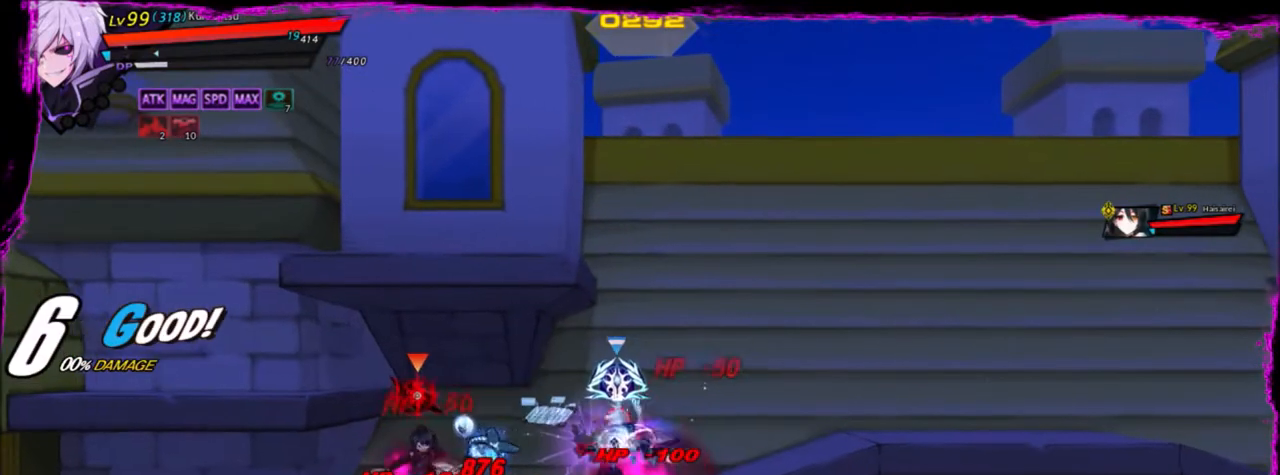
{"keys": ["left"], "events": [[66, "space", "down"], [167, "left", "up"], [167, "space", "up"], [467, "left", "down"]]}
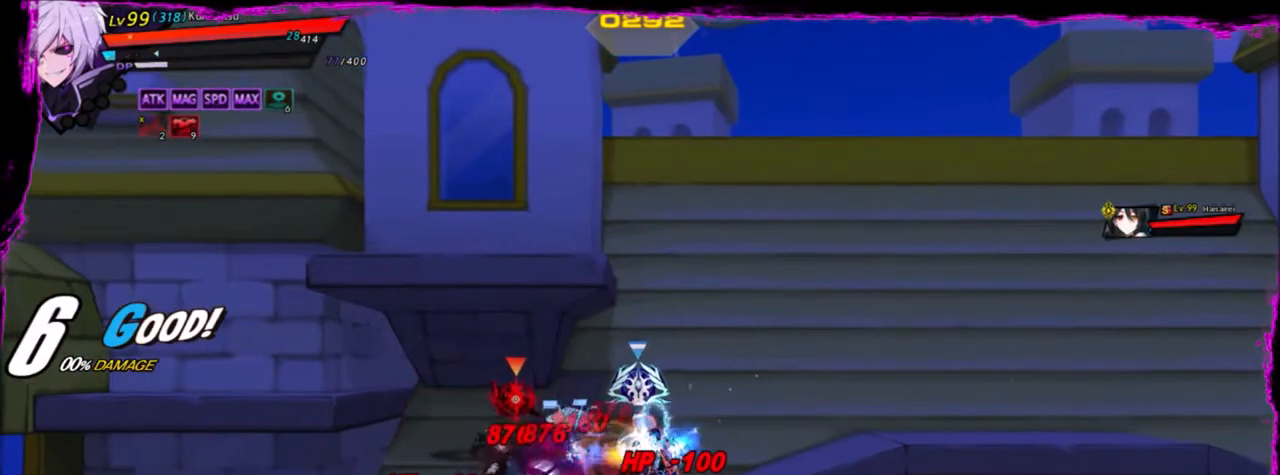
{"keys": [], "events": [[100, "z", "down"], [200, "z", "up"], [301, "e", "down"], [401, "e", "up"], [401, "left", "up"]]}
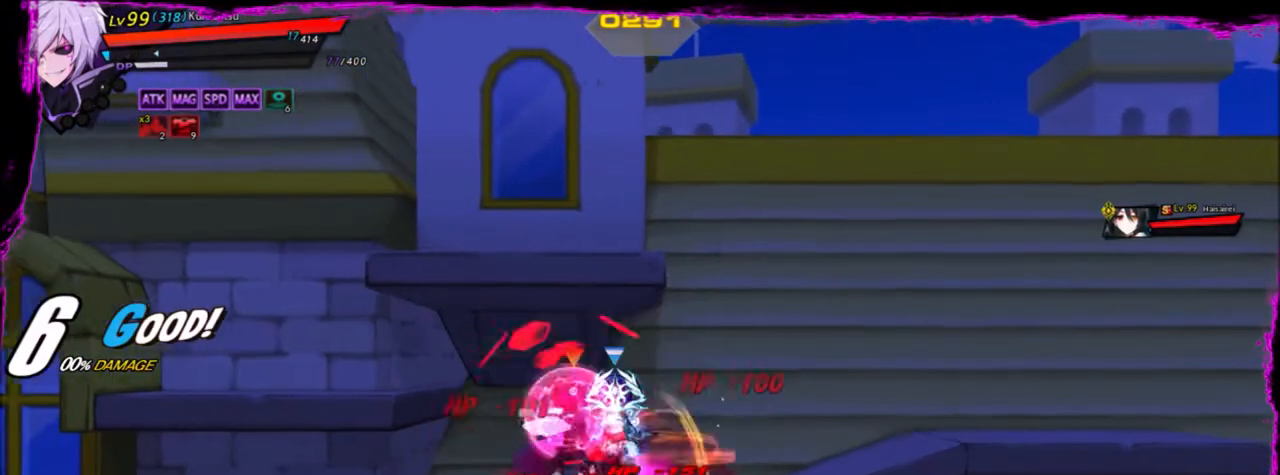
{"keys": ["left"], "events": [[67, "left", "down"], [200, "z", "down"], [300, "alt", "down"], [367, "z", "up"], [434, "alt", "up"]]}
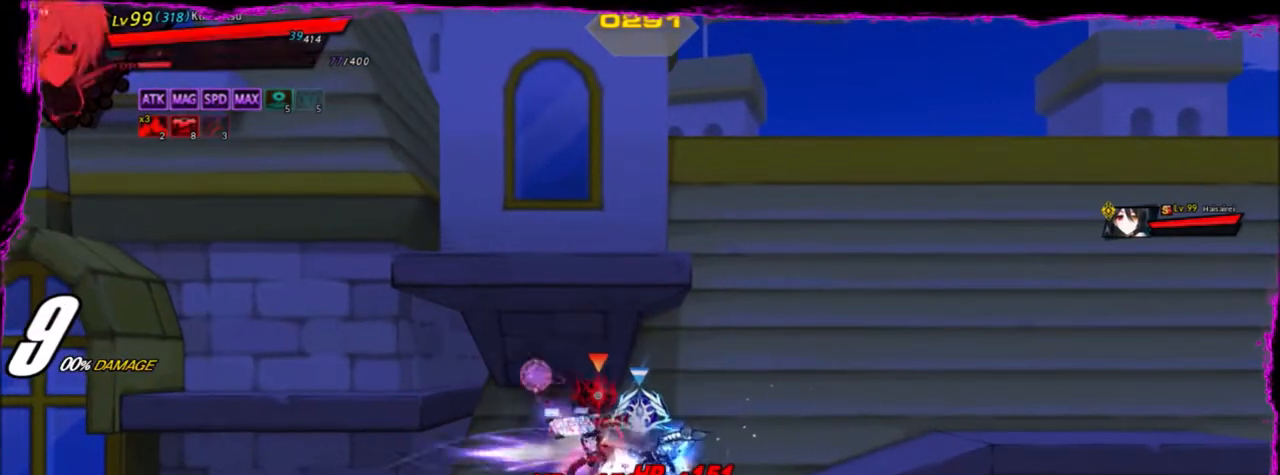
{"keys": ["left", "z"], "events": [[334, "z", "down"], [401, "z", "up"], [501, "z", "down"]]}
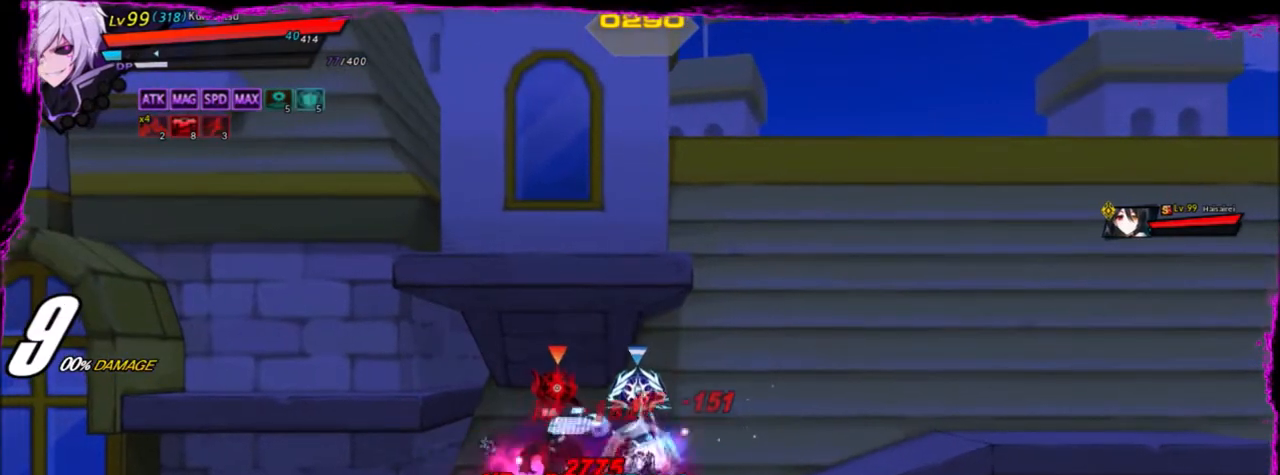
{"keys": ["left", "z"], "events": [[66, "z", "up"], [133, "z", "down"], [233, "z", "up"], [267, "z", "down"]]}
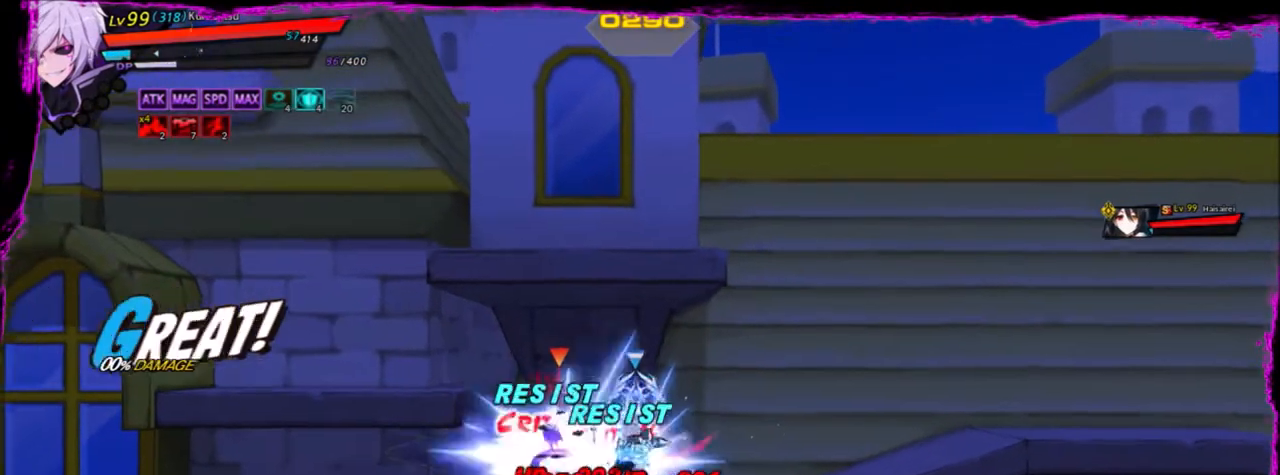
{"keys": ["d", "left"], "events": [[67, "z", "up"], [200, "d", "down"], [301, "d", "up"], [434, "d", "down"]]}
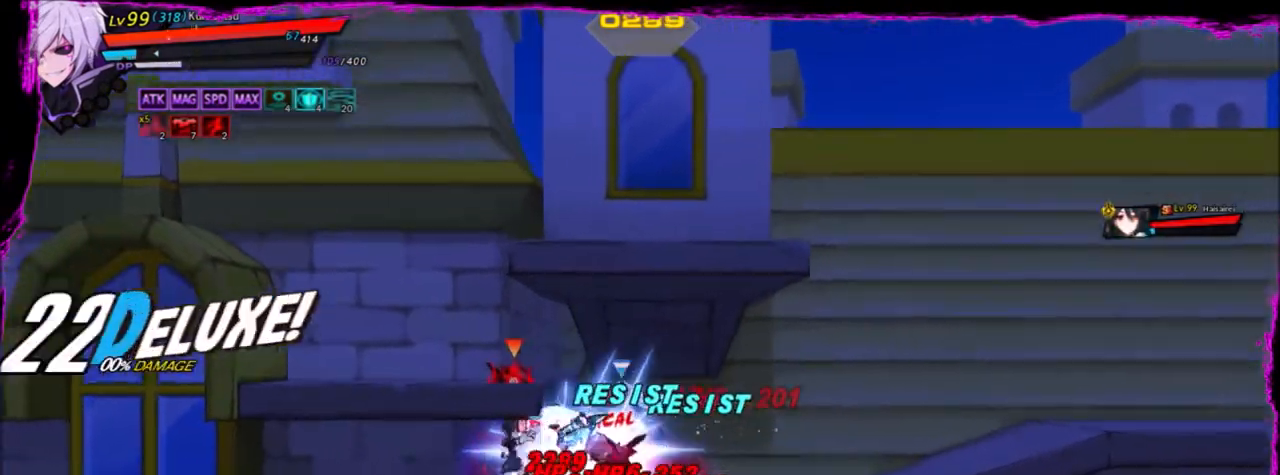
{"keys": ["left", "z"], "events": [[33, "d", "up"], [400, "z", "down"]]}
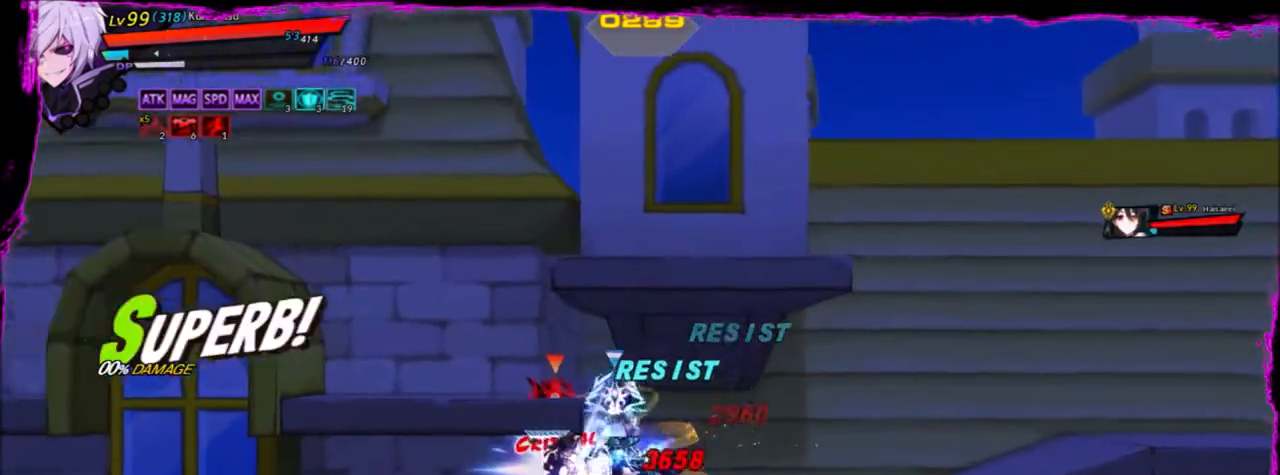
{"keys": [], "events": [[34, "alt", "down"], [67, "z", "up"], [134, "left", "up"], [167, "alt", "up"]]}
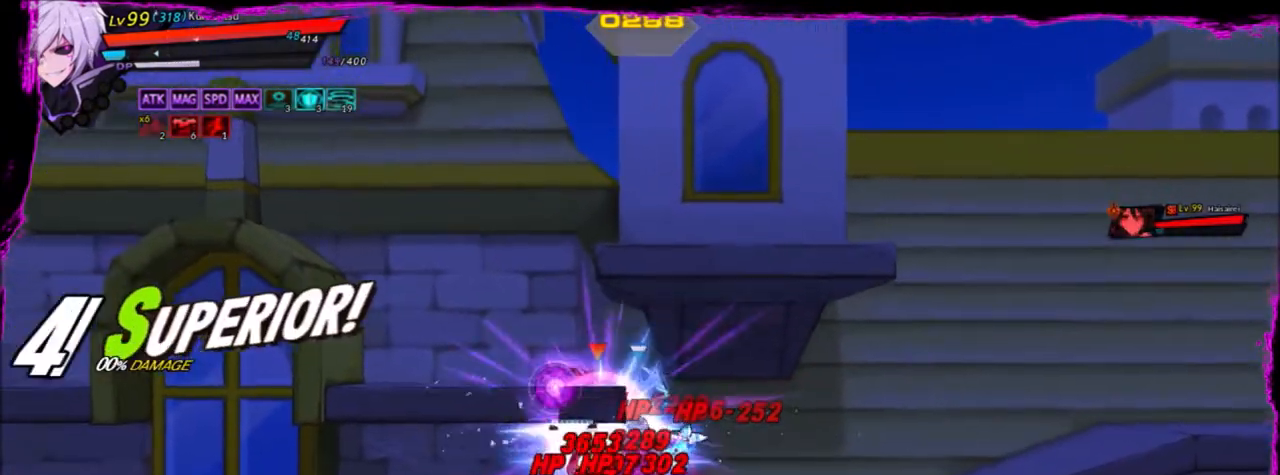
{"keys": [], "events": [[101, "left", "down"], [201, "left", "up"], [234, "left", "down"], [301, "up", "down"], [301, "z", "down"], [334, "left", "up"], [334, "up", "up"], [401, "x", "down"], [434, "z", "up"], [468, "x", "up"]]}
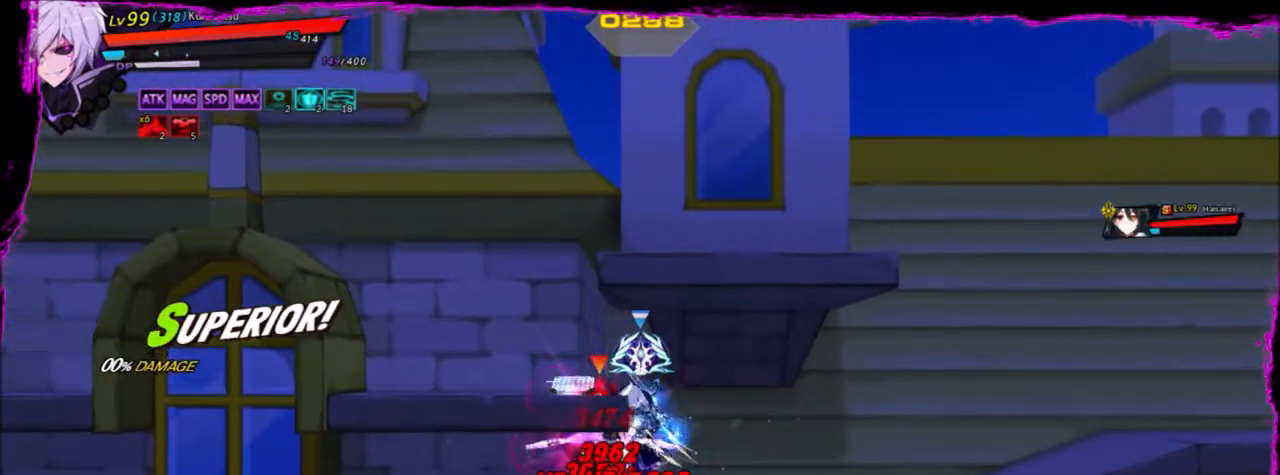
{"keys": ["right"], "events": [[33, "right", "down"]]}
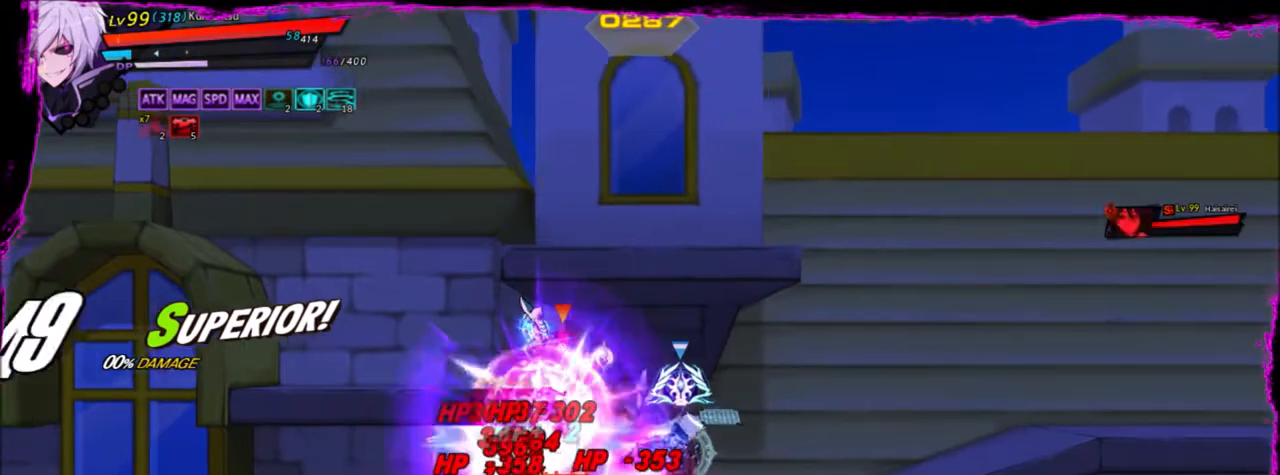
{"keys": ["right"], "events": []}
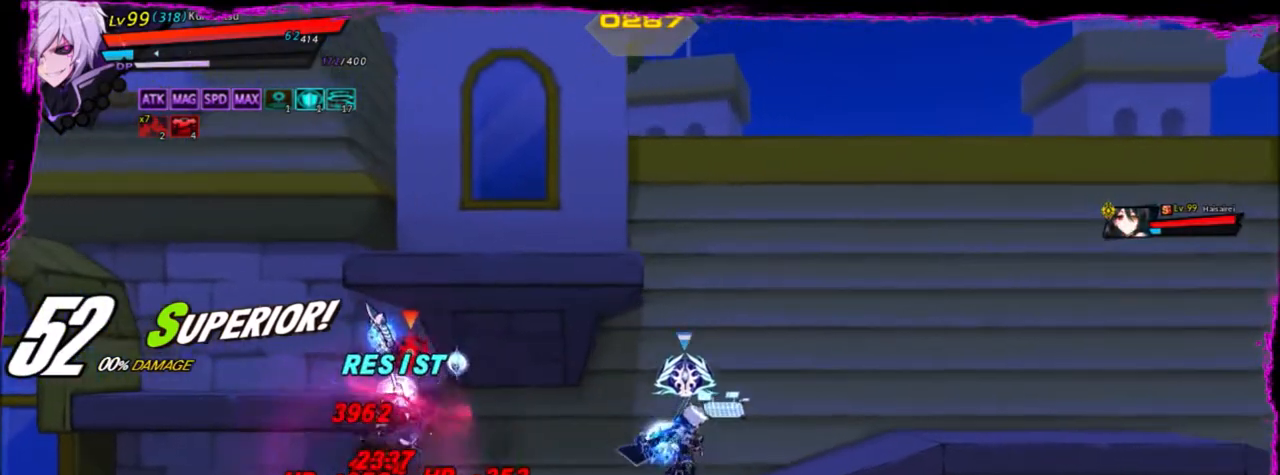
{"keys": [], "events": [[33, "right", "up"], [133, "left", "down"], [133, "z", "down"], [167, "left", "up"], [233, "z", "up"], [334, "c", "down"], [367, "c", "up"]]}
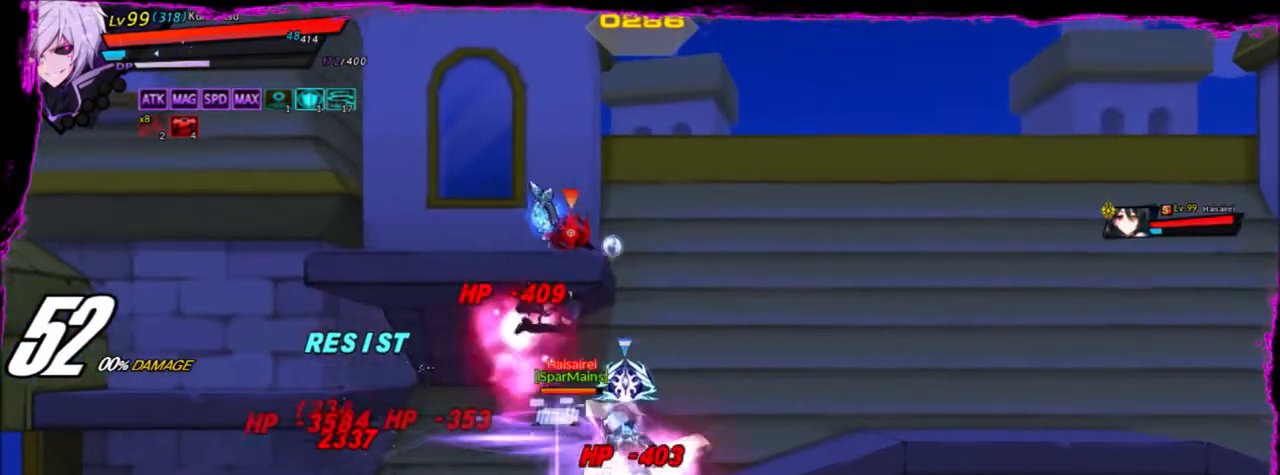
{"keys": ["left", "z"], "events": [[267, "left", "down"], [434, "z", "down"]]}
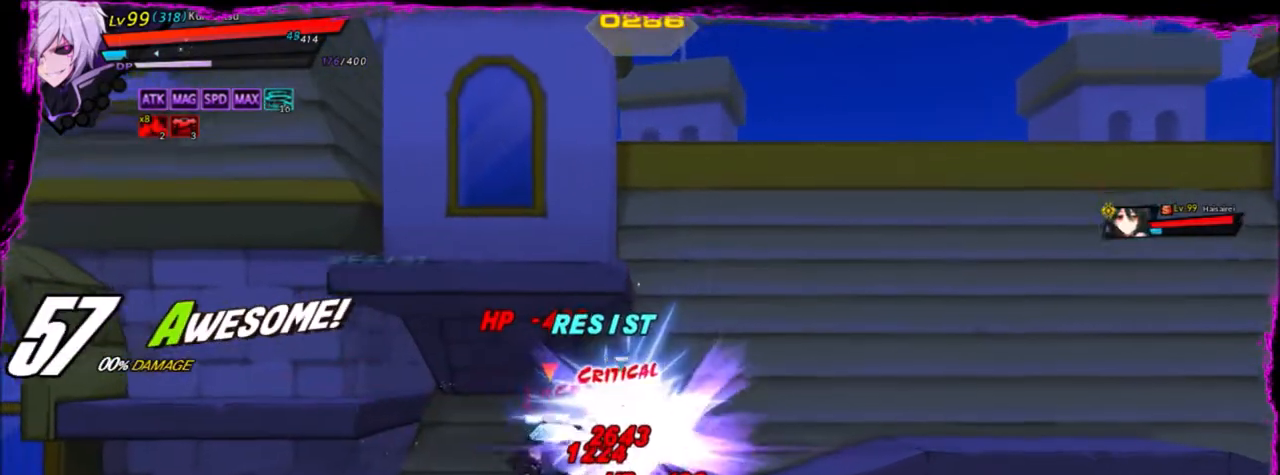
{"keys": ["z"], "events": [[67, "z", "up"], [100, "z", "down"], [200, "z", "up"], [233, "z", "down"], [334, "z", "up"], [367, "z", "down"], [434, "left", "up"]]}
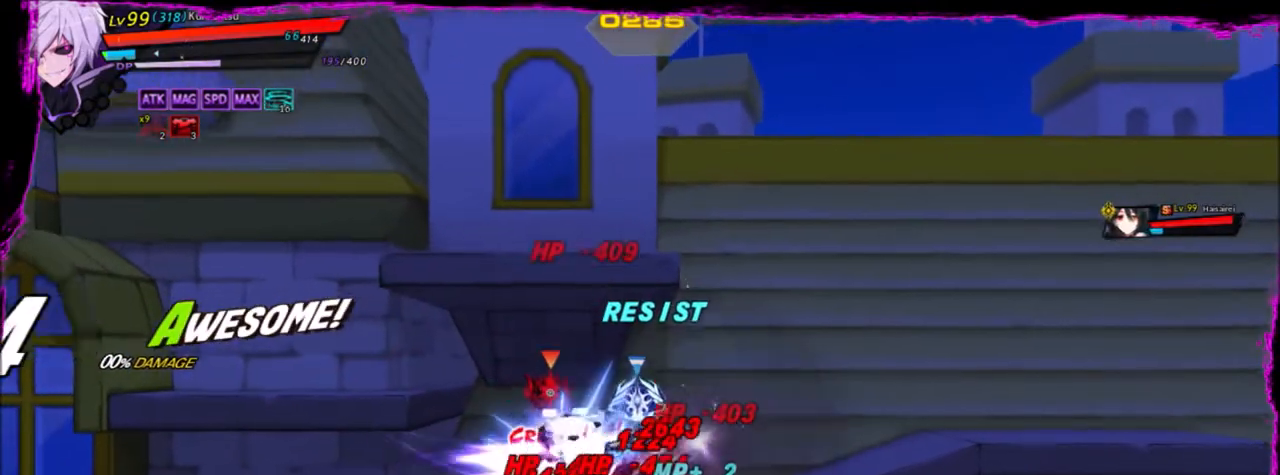
{"keys": [], "events": [[34, "z", "up"], [67, "left", "down"], [101, "left", "up"], [201, "left", "down"], [267, "z", "down"], [301, "left", "up"], [334, "x", "down"], [334, "z", "up"], [401, "x", "up"]]}
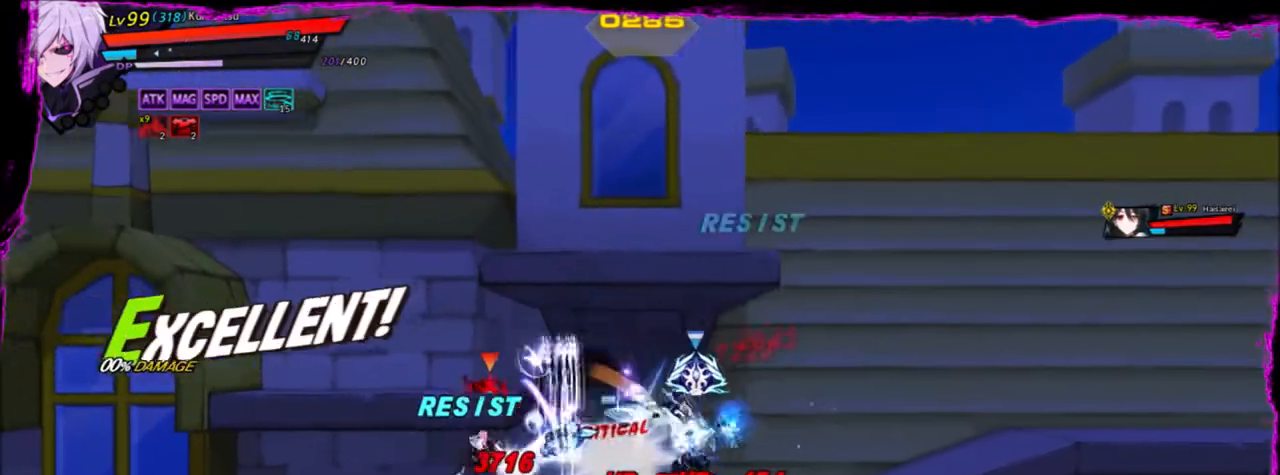
{"keys": ["left"], "events": [[500, "left", "down"]]}
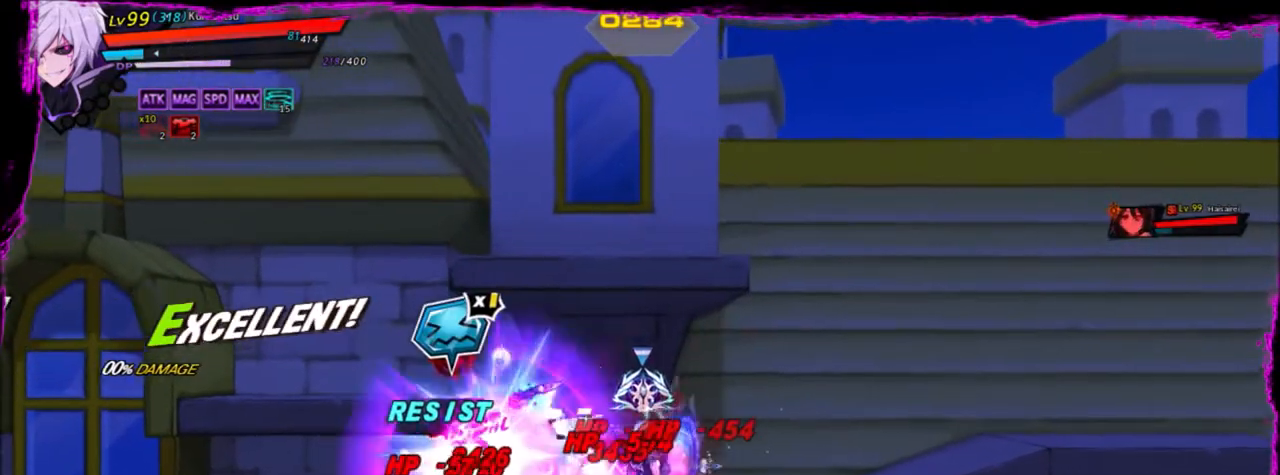
{"keys": ["right"], "events": [[501, "left", "up"], [501, "right", "down"]]}
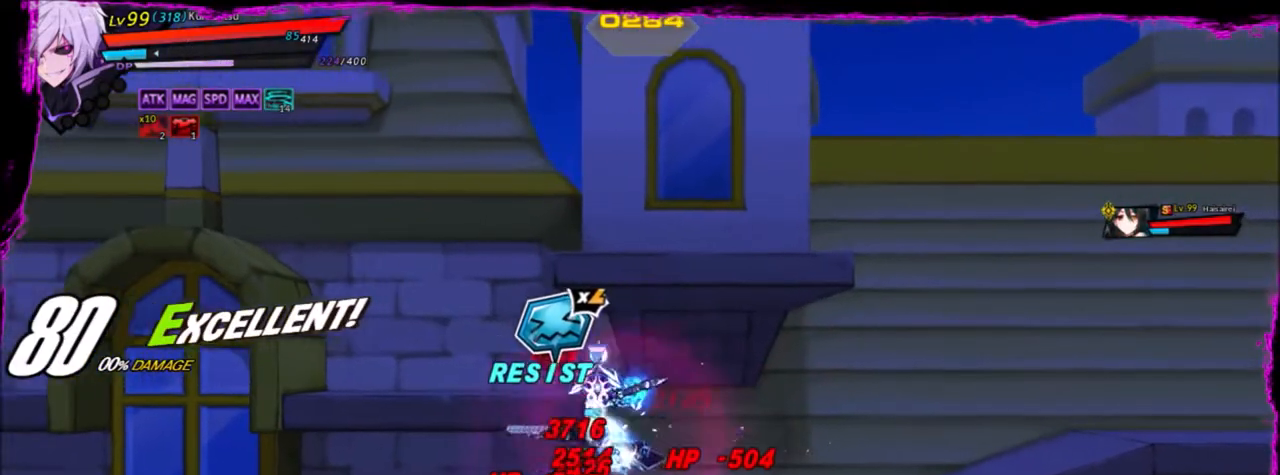
{"keys": [], "events": [[133, "right", "up"]]}
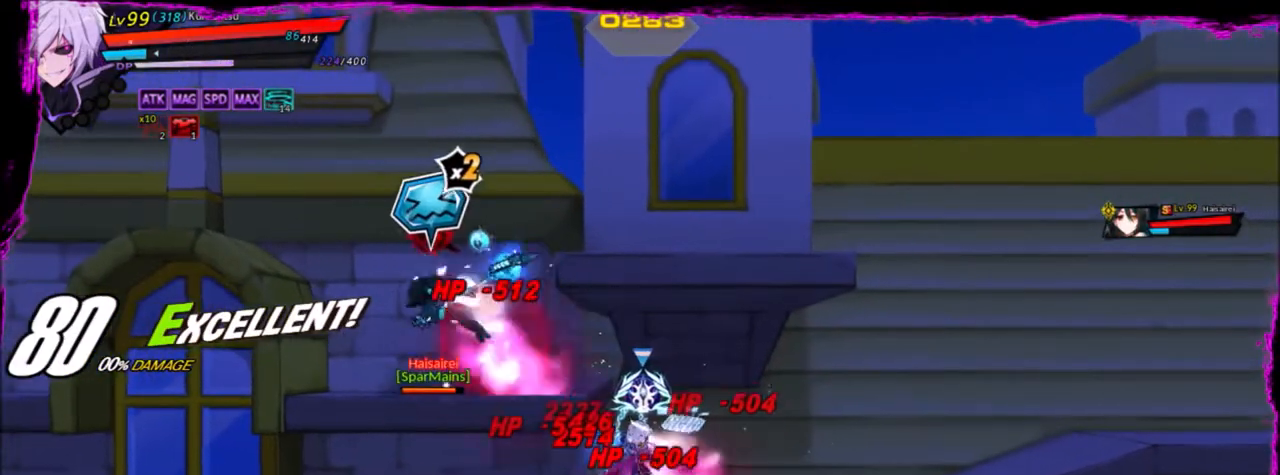
{"keys": [], "events": [[334, "up", "down"], [367, "right", "down"], [401, "up", "up"], [468, "right", "up"]]}
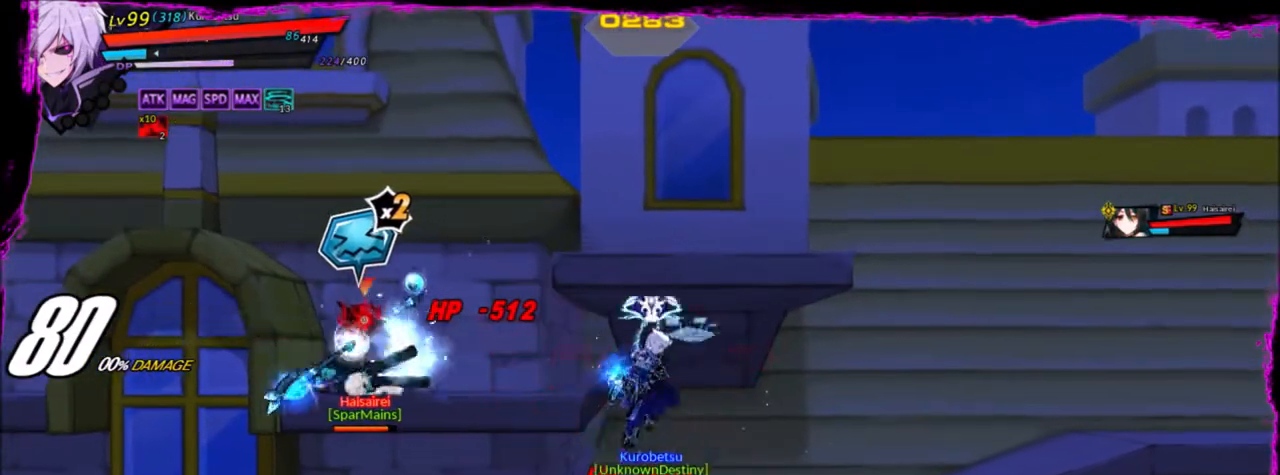
{"keys": [], "events": [[67, "right", "down"], [100, "up", "down"], [133, "right", "up"], [200, "up", "up"], [233, "down", "down"], [233, "left", "down"], [367, "down", "up"], [367, "left", "up"]]}
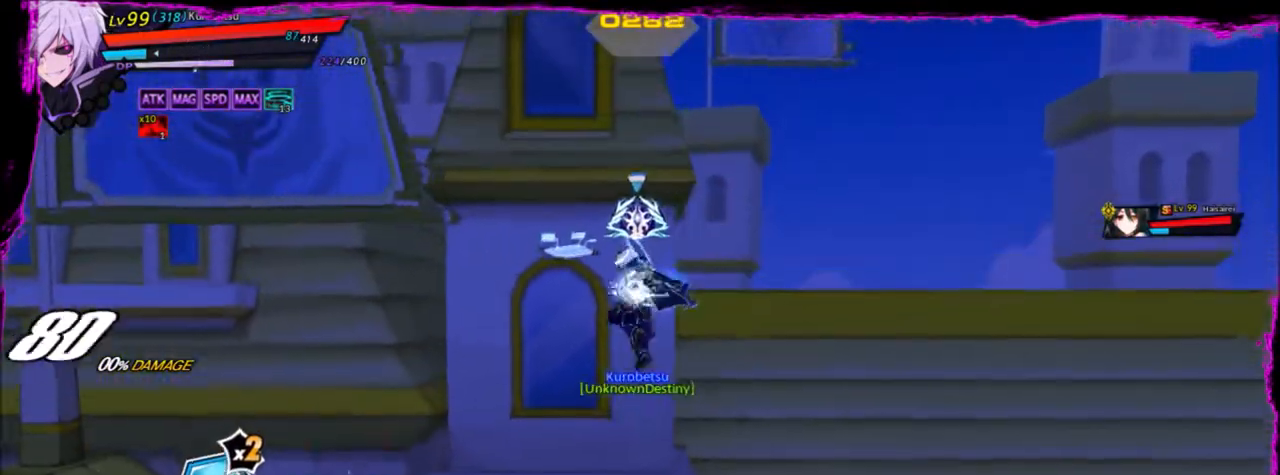
{"keys": [], "events": [[367, "left", "down"], [468, "left", "up"]]}
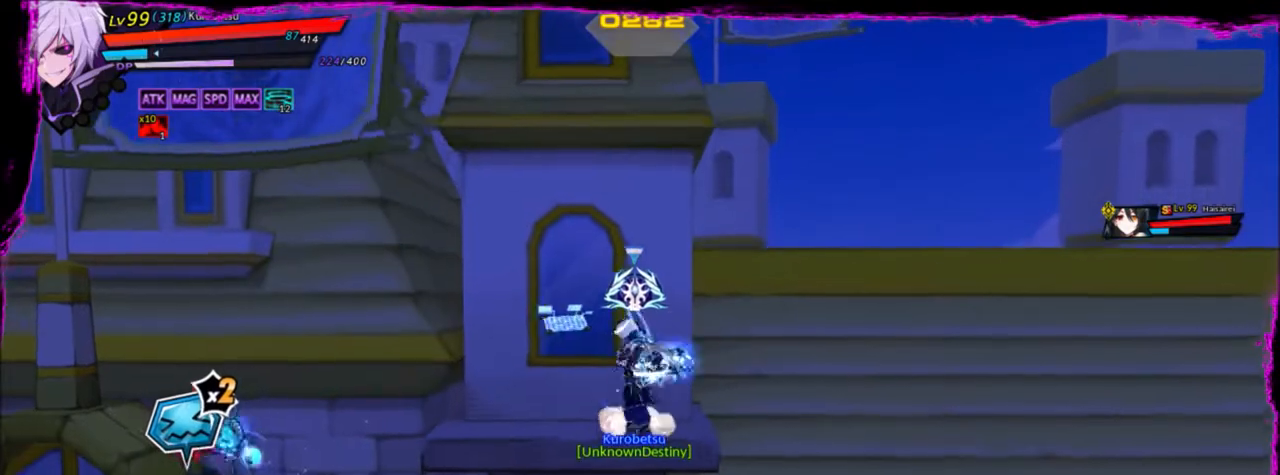
{"keys": ["z"], "events": [[33, "left", "down"], [67, "down", "down"], [200, "down", "up"], [200, "x", "down"], [267, "left", "up"], [300, "x", "up"], [334, "z", "down"], [434, "z", "up"], [467, "z", "down"]]}